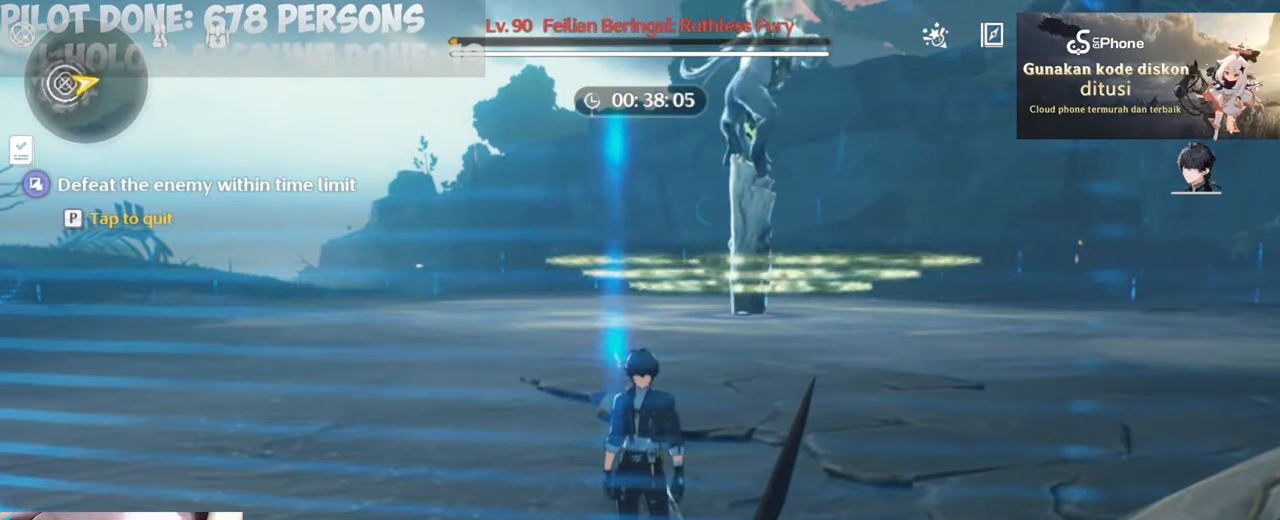
Gameplay with keyboard and mouse; each line is a JSON object with the keys and mouse buttons held at the frame after it. "events" lists presses ("down") and releases ("up") of "1", "2", "3", "4", "5", "a", "alt", "c", "caps_lock", "ctrl", "d", "e", "f", "g", "q", "r", "s", "shift", "space", "t", "tab", "v", "w", "x", "z", "mouse_left", "mouse_wheel" and "mouse_right" between this image and that frame as [ms after this image, input, new state], when the widget could be followed in between. "mouse_left", "mouse_wheel", "mouse_right" = the "left", "wheel", "right" buttons of the "mouse" list. No other keys are recorded. "wheel" means that the mouse wheel is clicked or scrolled. Not read: mouse_move.
{"keys": [], "mouse": [], "events": [[67, "d", "down"], [317, "d", "up"]]}
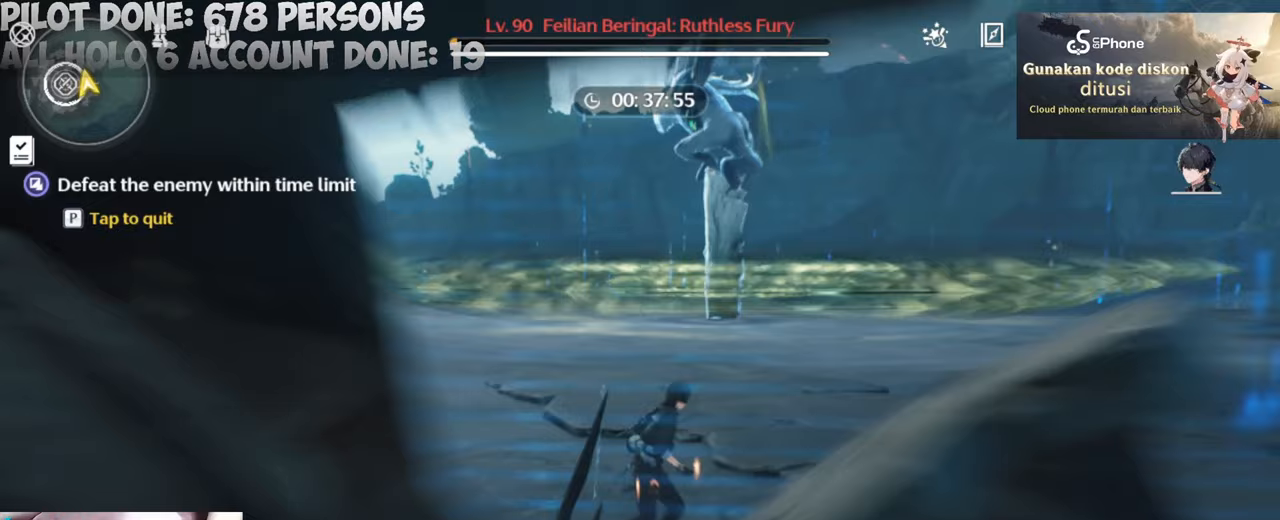
{"keys": ["d", "w"], "mouse": [], "events": [[183, "d", "down"], [283, "w", "down"], [333, "space", "down"], [417, "space", "up"]]}
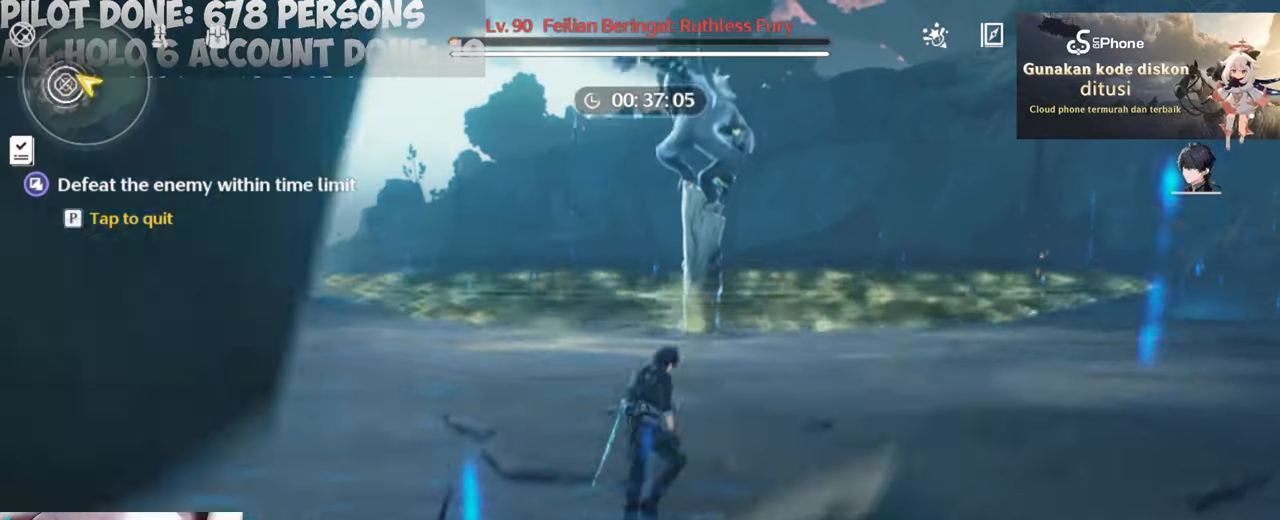
{"keys": ["w"], "mouse": [], "events": [[200, "mouse_right", "down"], [333, "d", "up"], [333, "mouse_right", "up"]]}
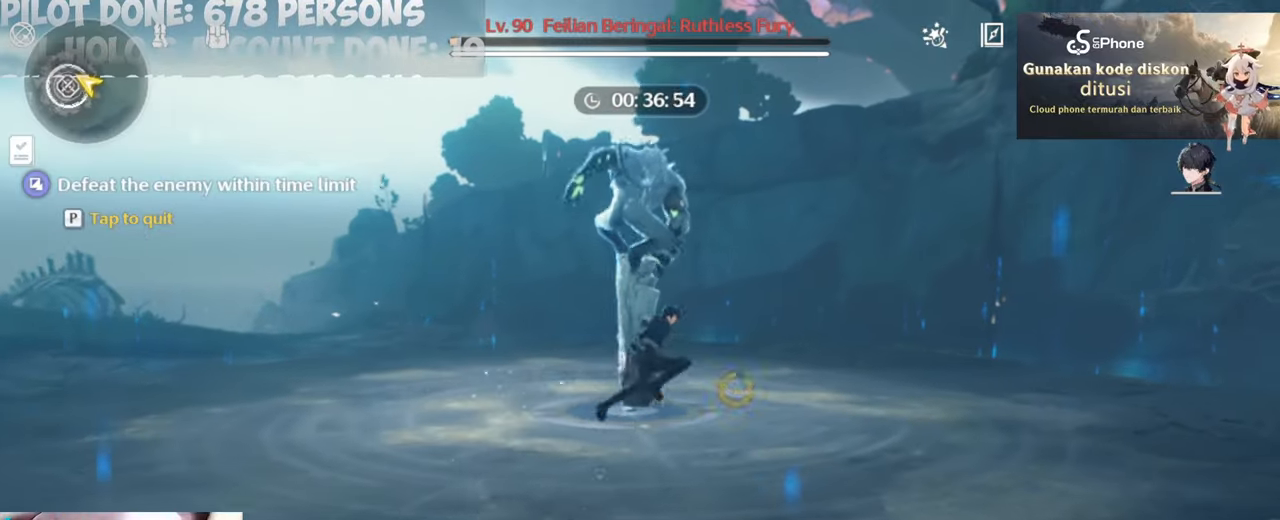
{"keys": ["w"], "mouse": [], "events": [[217, "t", "down"], [300, "t", "up"]]}
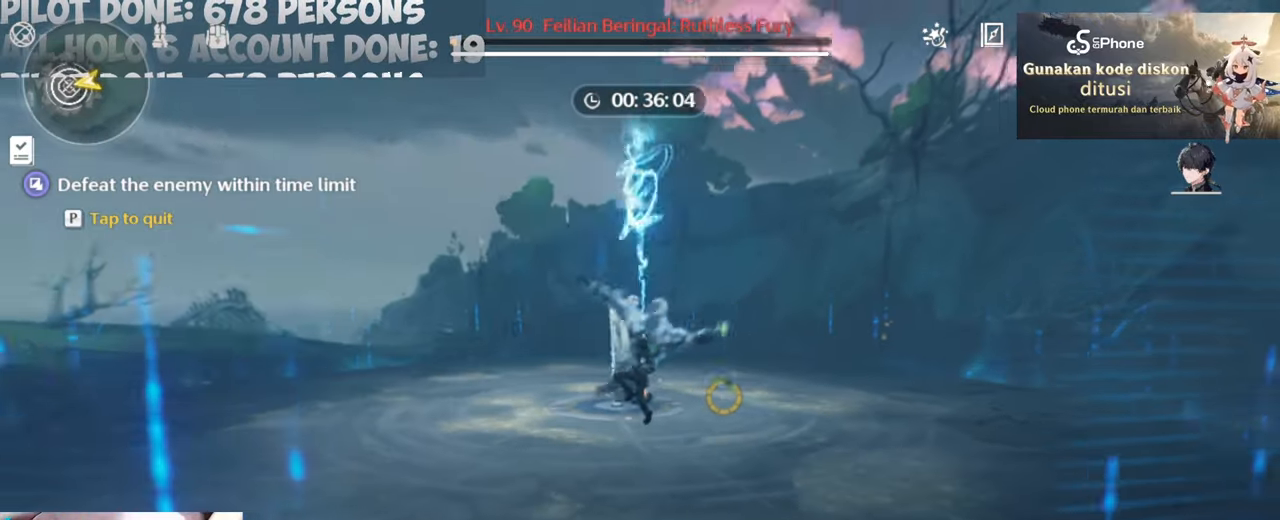
{"keys": ["w"], "mouse": [], "events": []}
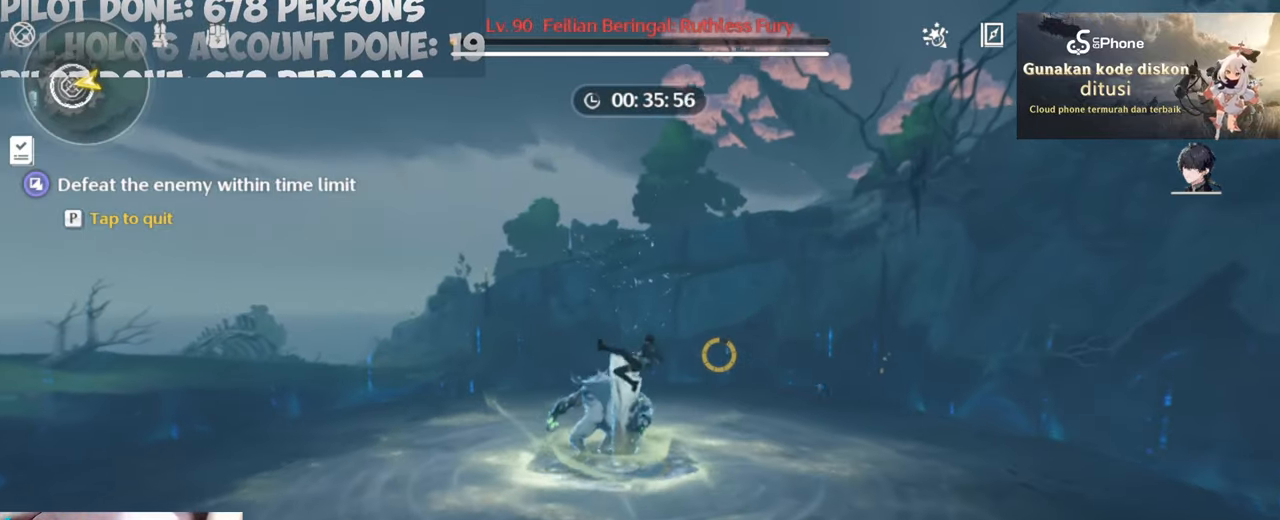
{"keys": ["d", "w"], "mouse": [], "events": [[350, "d", "down"]]}
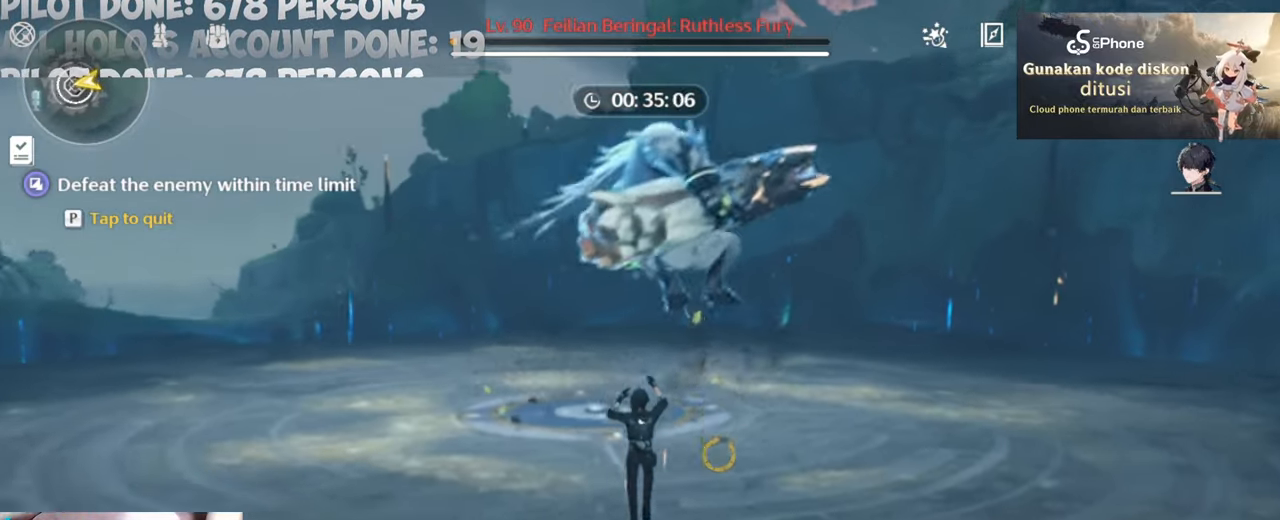
{"keys": ["w"], "mouse": [], "events": [[83, "mouse_right", "down"], [267, "mouse_right", "up"], [450, "d", "up"]]}
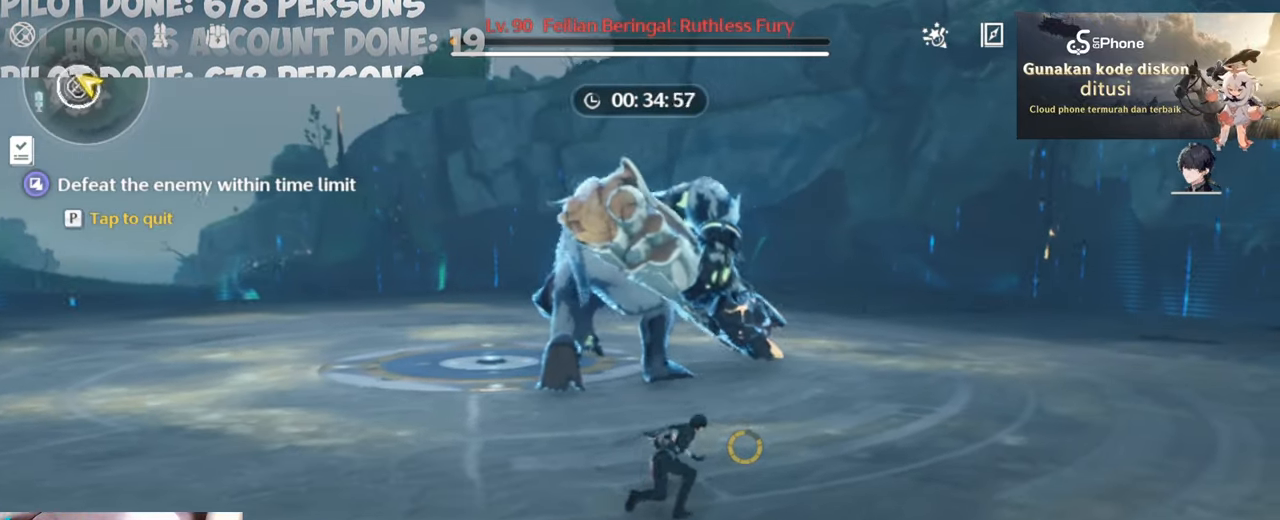
{"keys": ["w"], "mouse": [], "events": [[233, "mouse_left", "down"], [333, "e", "down"], [333, "mouse_left", "up"], [417, "e", "up"]]}
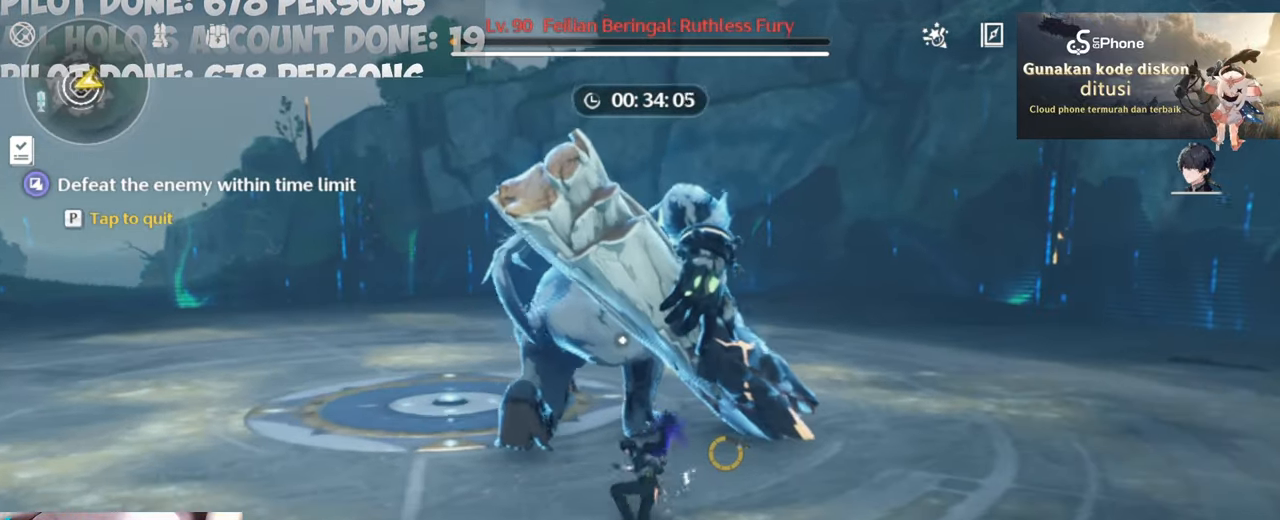
{"keys": [], "mouse": [], "events": [[17, "e", "down"], [100, "e", "up"], [433, "w", "up"]]}
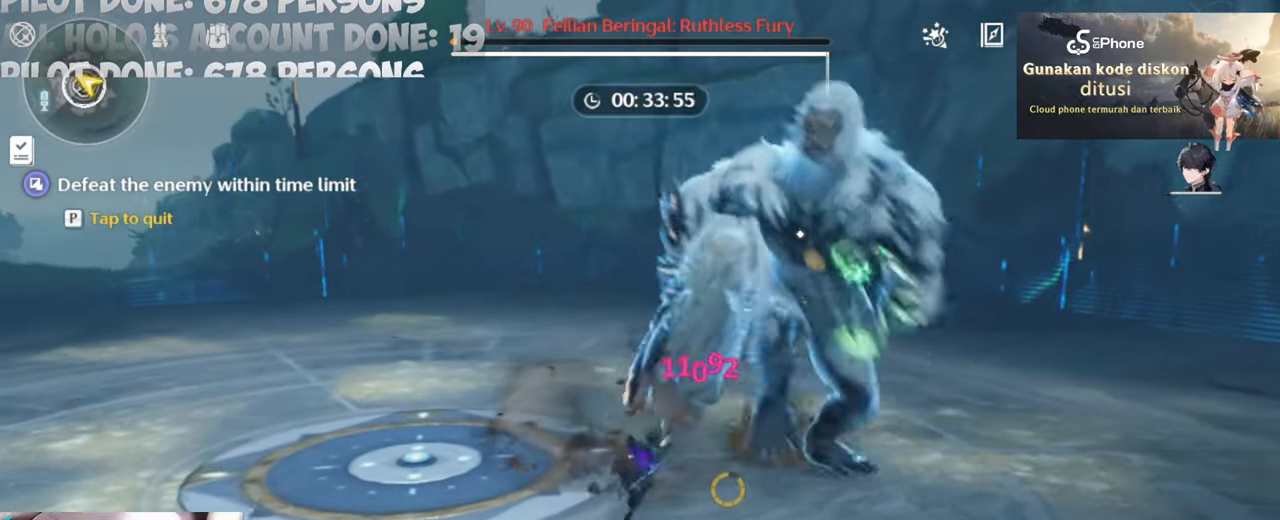
{"keys": ["s"], "mouse": [], "events": [[117, "s", "down"]]}
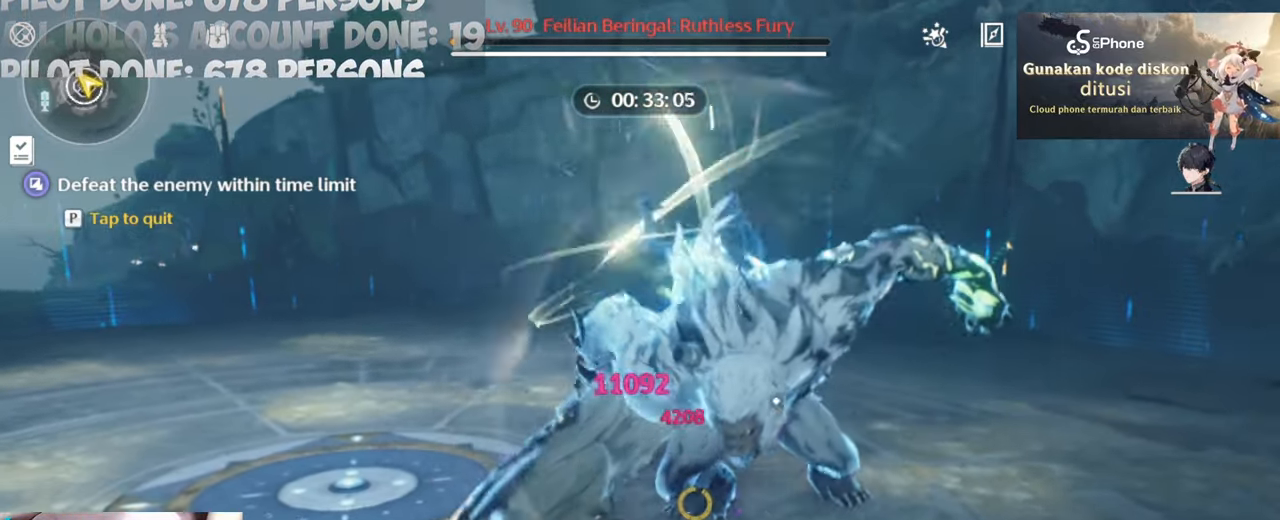
{"keys": ["d", "s"], "mouse": [], "events": [[183, "d", "down"], [267, "mouse_right", "down"], [417, "mouse_right", "up"], [467, "mouse_right", "down"], [500, "mouse_right", "up"]]}
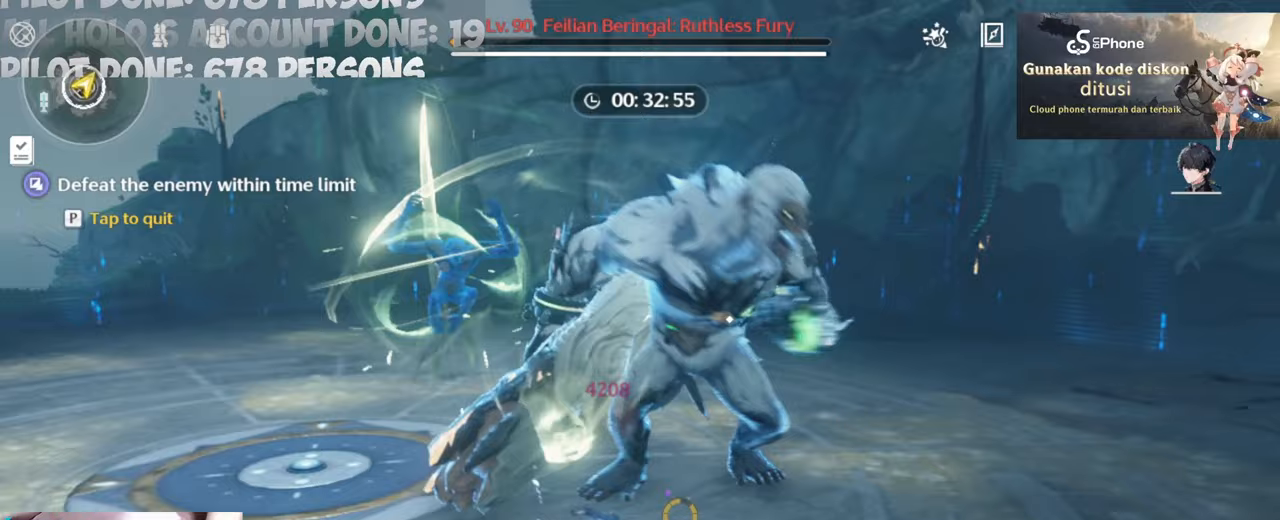
{"keys": ["d", "w"], "mouse": [], "events": [[67, "mouse_right", "down"], [167, "s", "up"], [200, "mouse_right", "up"], [300, "w", "down"], [350, "mouse_left", "down"], [483, "mouse_left", "up"]]}
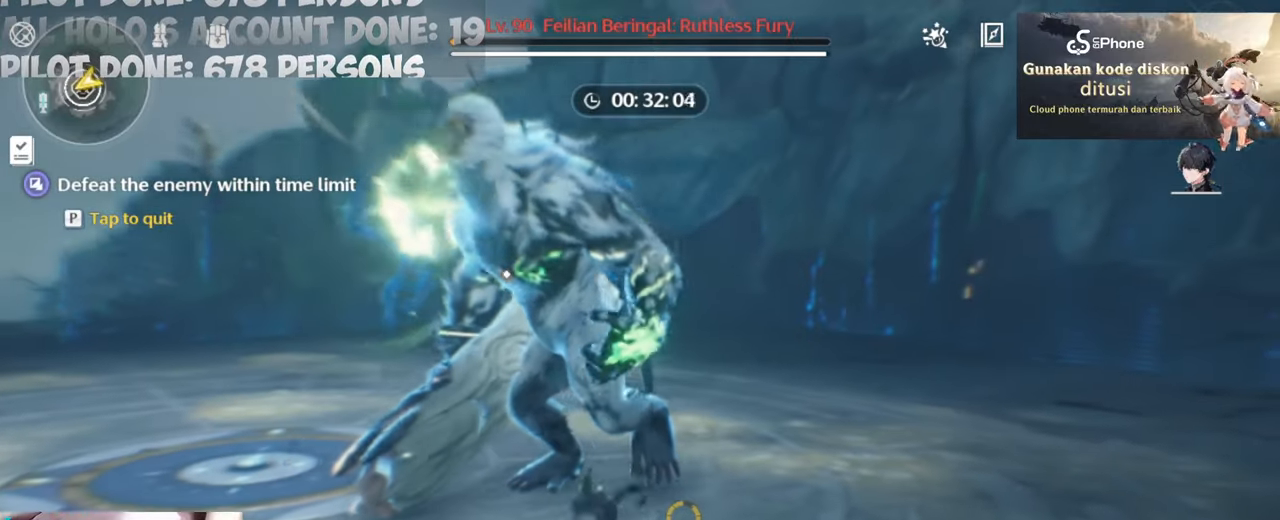
{"keys": ["a", "w"], "mouse": ["right"], "events": [[33, "mouse_left", "down"], [117, "mouse_left", "up"], [167, "mouse_left", "down"], [267, "a", "down"], [267, "d", "up"], [317, "mouse_left", "up"], [450, "mouse_right", "down"]]}
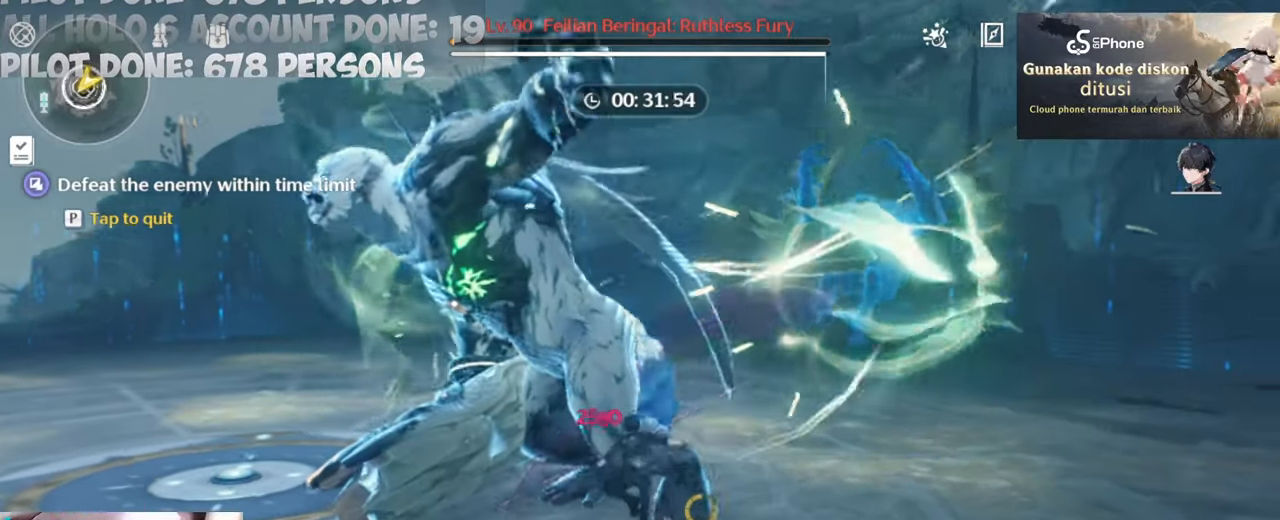
{"keys": ["a", "w"], "mouse": [], "events": [[33, "mouse_right", "up"], [83, "mouse_right", "down"], [367, "mouse_right", "up"]]}
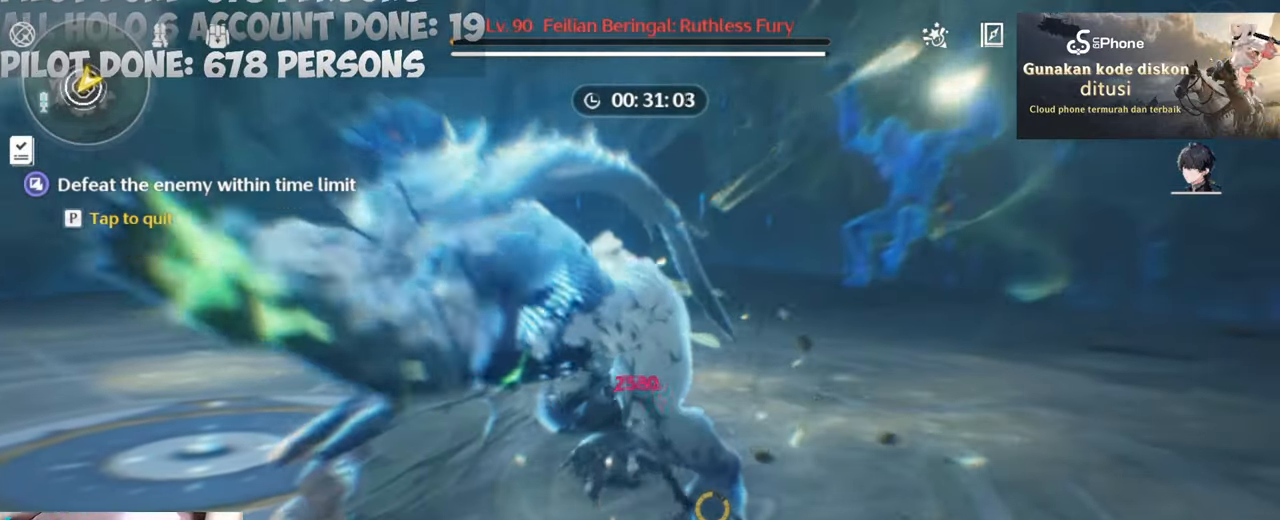
{"keys": ["a", "w"], "mouse": [], "events": [[17, "mouse_left", "down"], [150, "mouse_left", "up"], [200, "mouse_left", "down"], [283, "mouse_left", "up"], [383, "mouse_right", "down"], [483, "mouse_right", "up"]]}
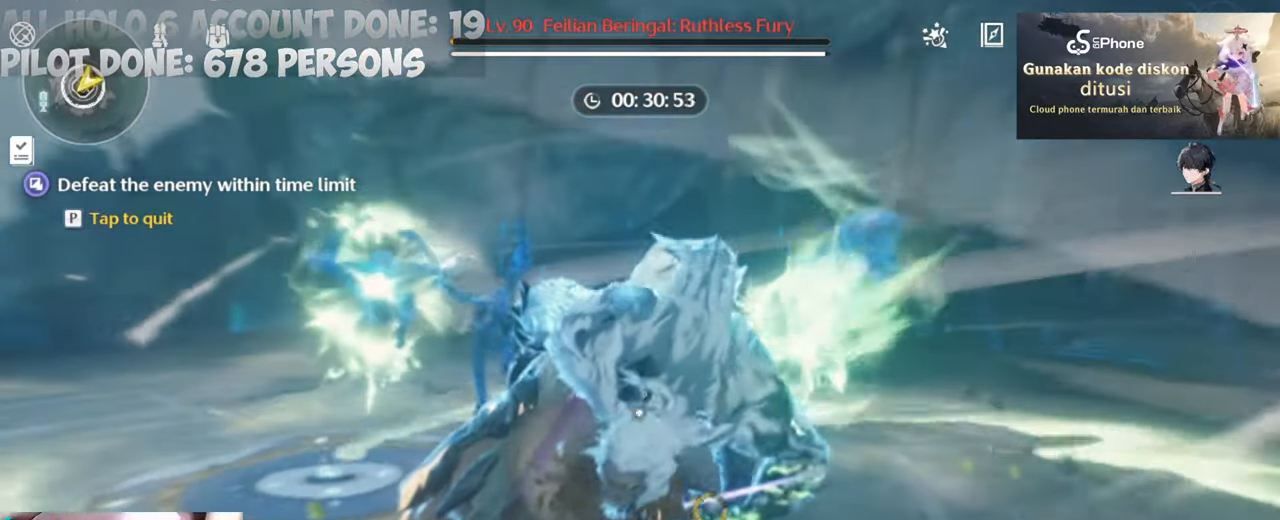
{"keys": ["d"], "mouse": [], "events": [[33, "mouse_right", "down"], [350, "a", "up"], [350, "d", "down"], [350, "mouse_right", "up"], [400, "w", "up"]]}
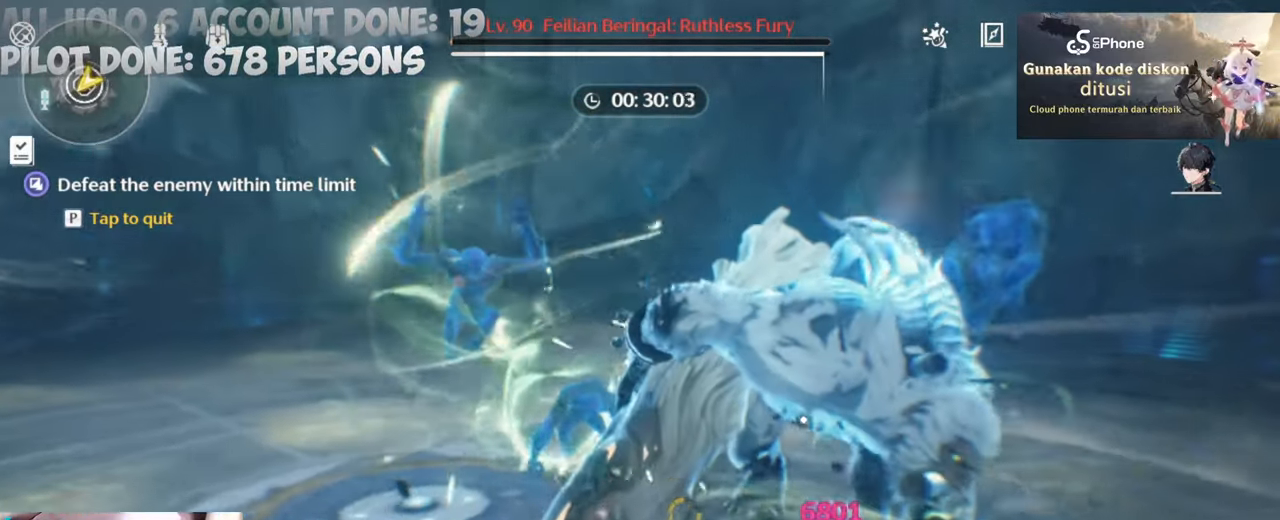
{"keys": ["d", "s"], "mouse": [], "events": [[50, "s", "down"], [83, "mouse_left", "down"], [183, "mouse_left", "up"], [233, "mouse_left", "down"], [367, "mouse_left", "up"]]}
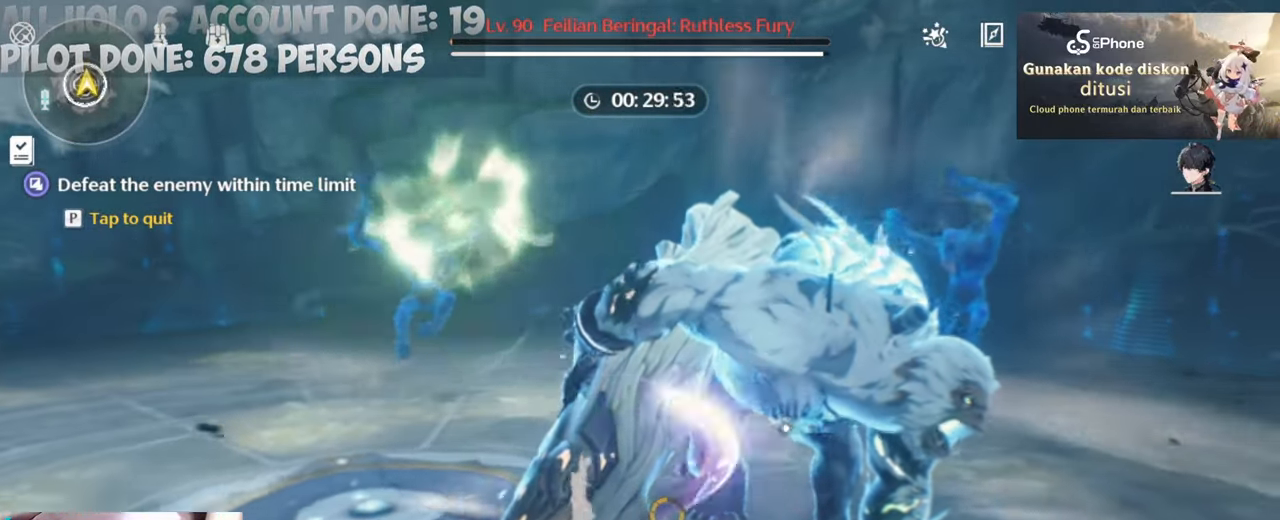
{"keys": ["d", "s"], "mouse": ["right"], "events": [[100, "mouse_right", "down"], [333, "mouse_right", "up"], [383, "mouse_right", "down"]]}
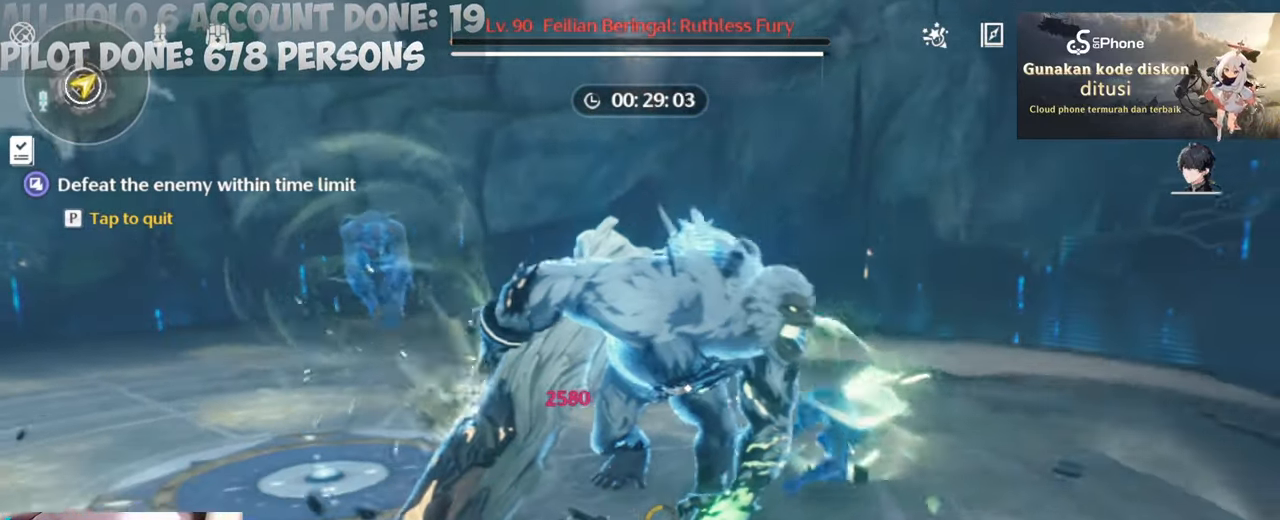
{"keys": ["a", "w"], "mouse": [], "events": [[17, "s", "up"], [167, "mouse_right", "up"], [167, "w", "down"], [350, "a", "down"], [400, "d", "up"], [400, "mouse_left", "down"], [500, "mouse_left", "up"]]}
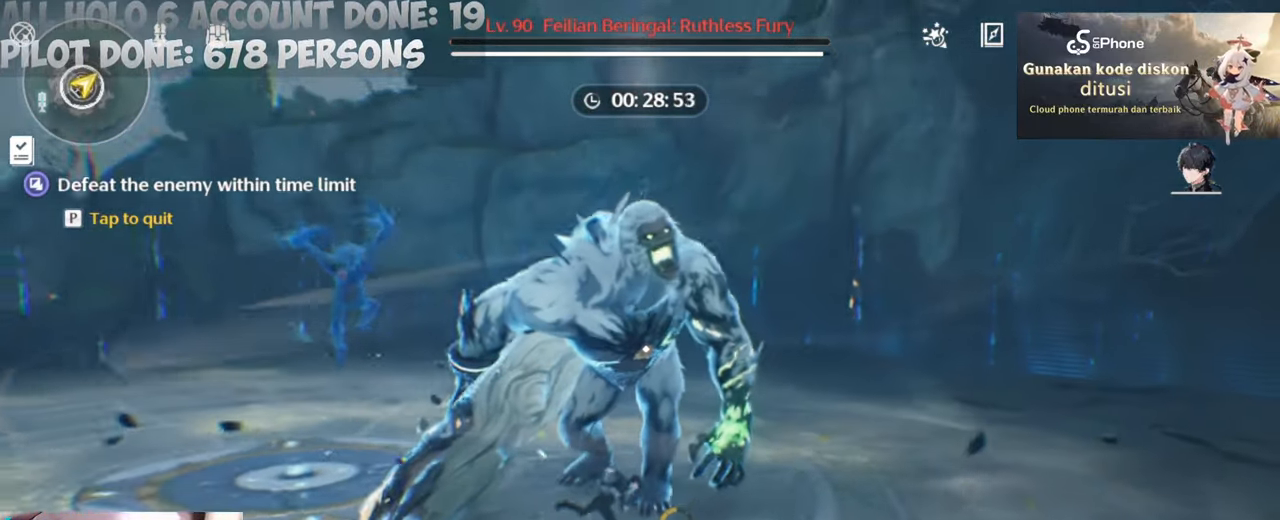
{"keys": ["q", "w"], "mouse": ["left"], "events": [[50, "mouse_left", "down"], [183, "mouse_left", "up"], [233, "mouse_left", "down"], [333, "a", "up"], [333, "mouse_left", "up"], [417, "mouse_left", "down"], [467, "q", "down"]]}
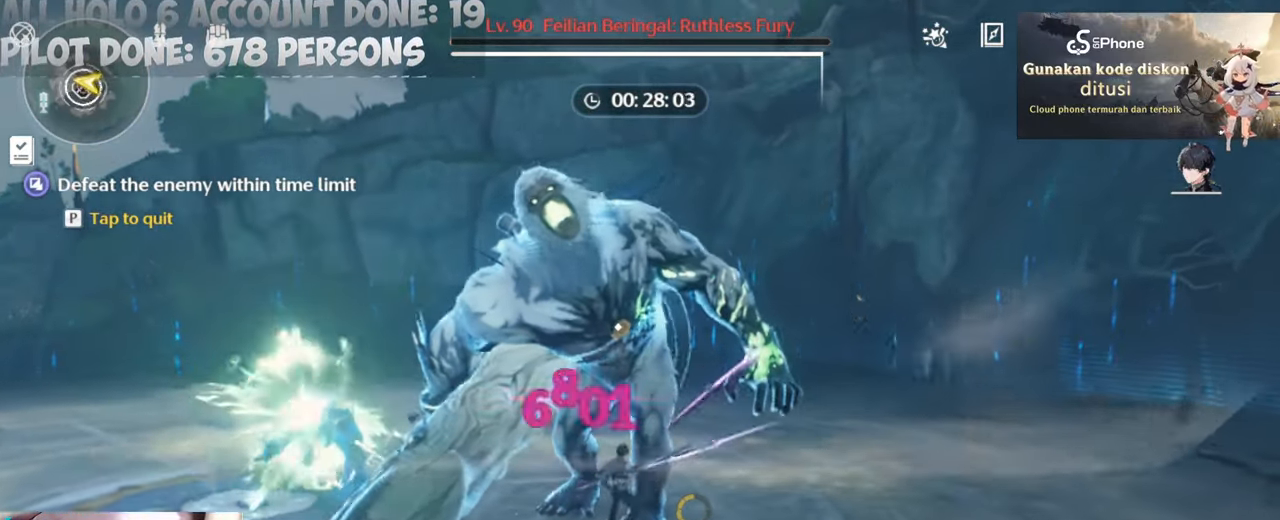
{"keys": ["w"], "mouse": [], "events": [[17, "mouse_left", "up"], [67, "mouse_left", "down"], [100, "q", "up"], [150, "mouse_left", "up"], [250, "mouse_left", "down"], [333, "mouse_left", "up"], [383, "mouse_left", "down"], [483, "mouse_left", "up"]]}
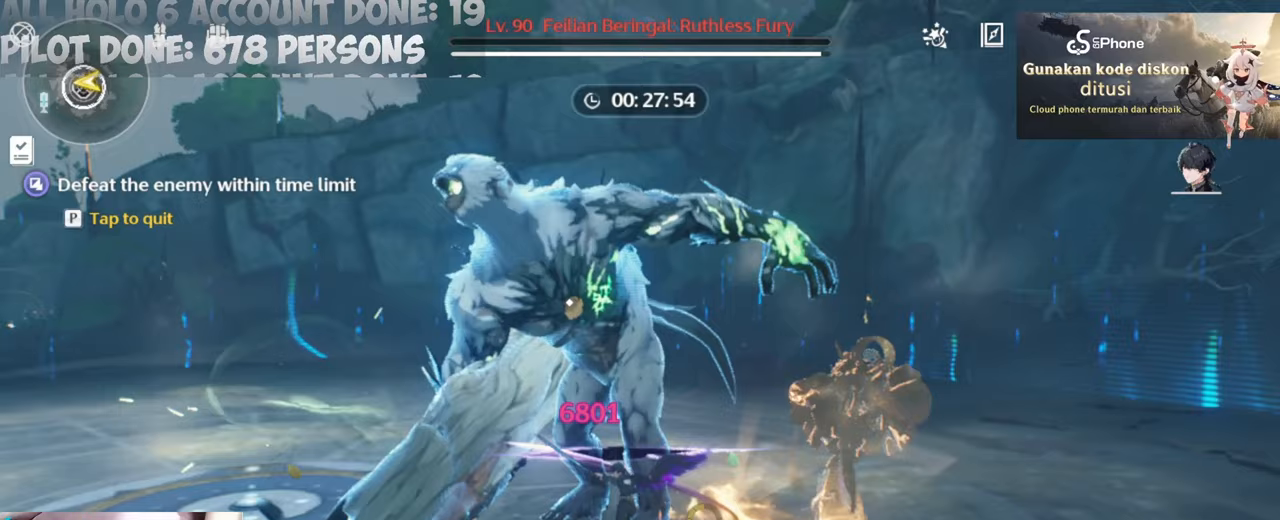
{"keys": ["w"], "mouse": ["left"], "events": [[67, "mouse_left", "down"], [167, "mouse_left", "up"], [217, "mouse_left", "down"]]}
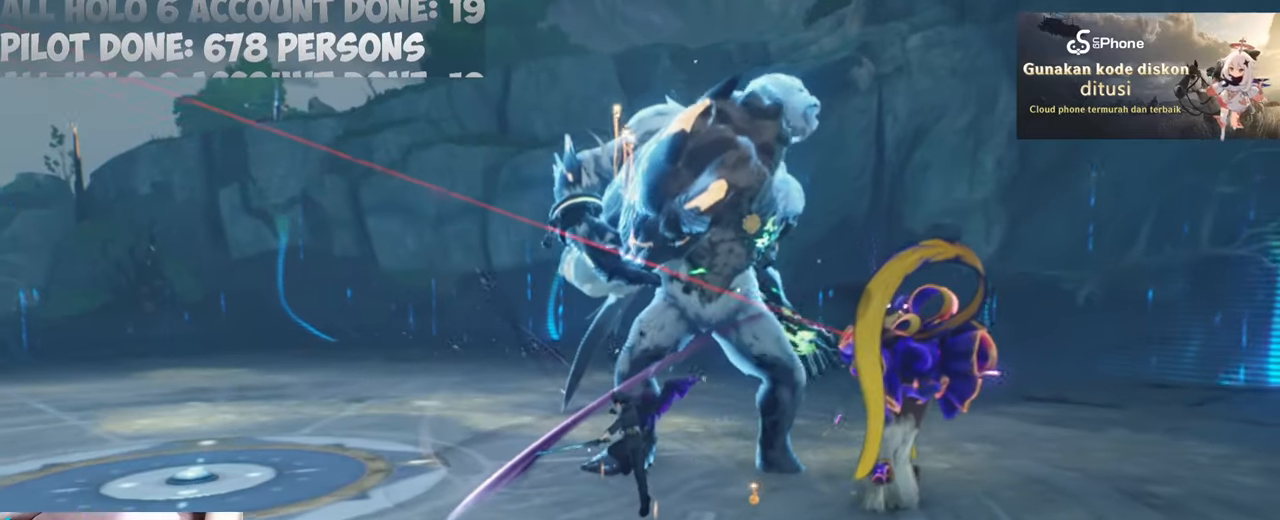
{"keys": [], "mouse": [], "events": [[83, "w", "up"], [150, "mouse_left", "up"]]}
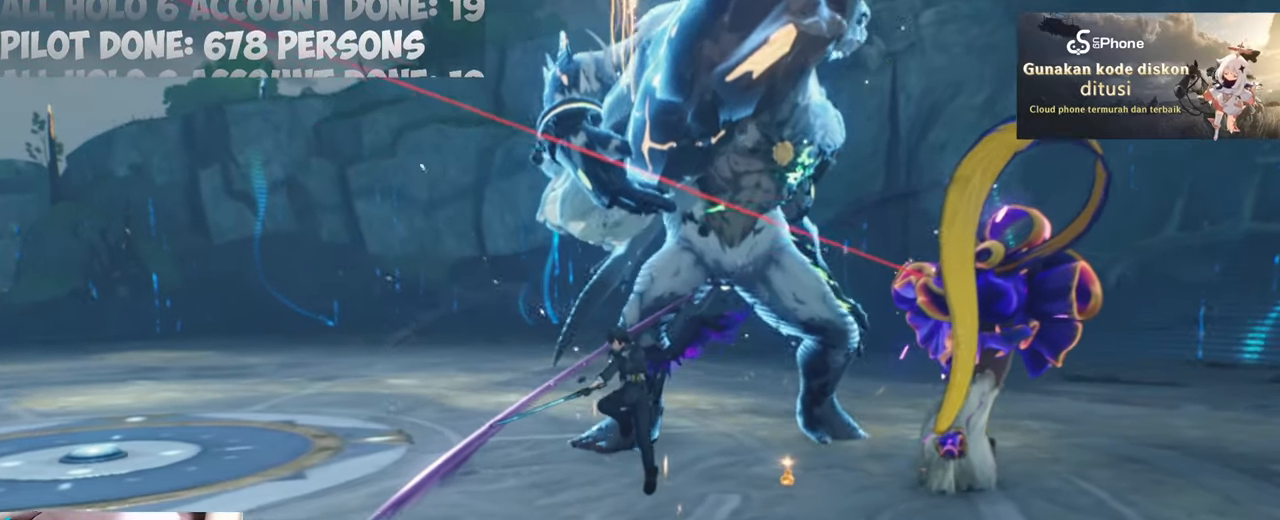
{"keys": [], "mouse": [], "events": []}
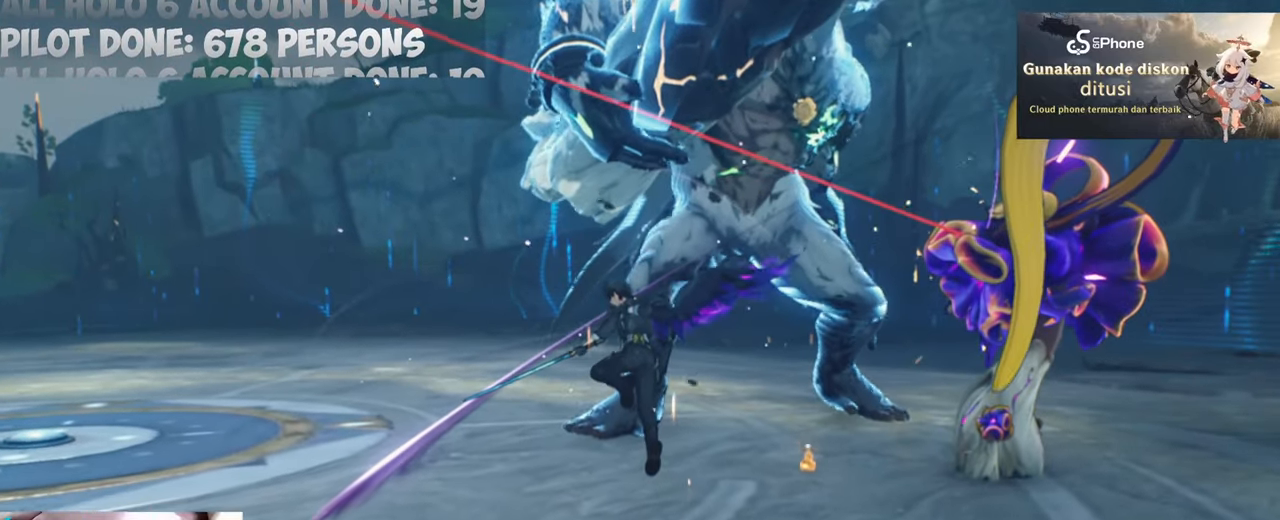
{"keys": [], "mouse": [], "events": []}
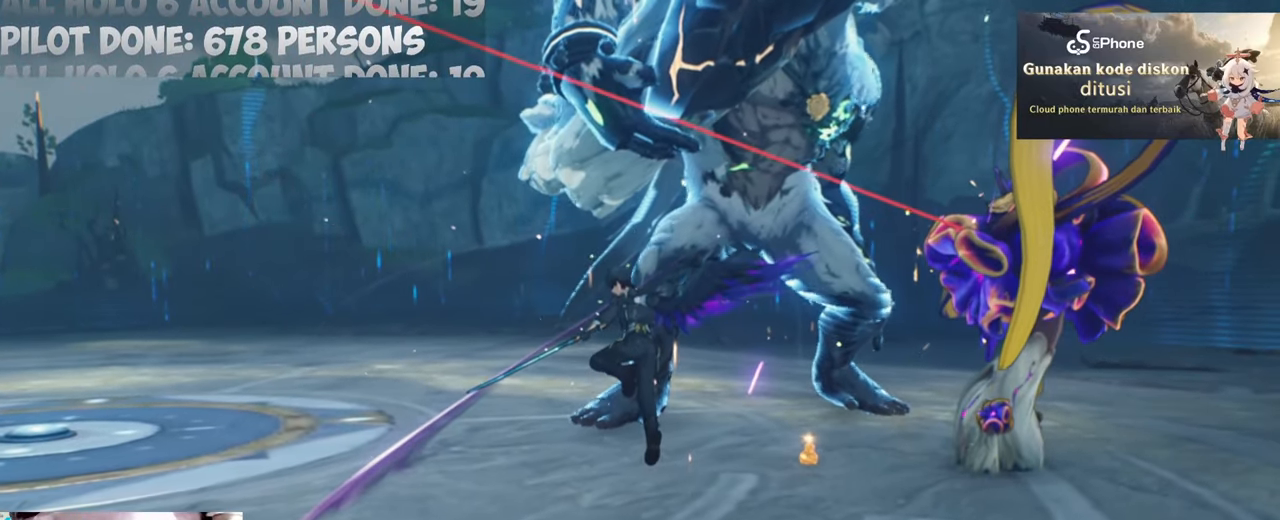
{"keys": [], "mouse": [], "events": []}
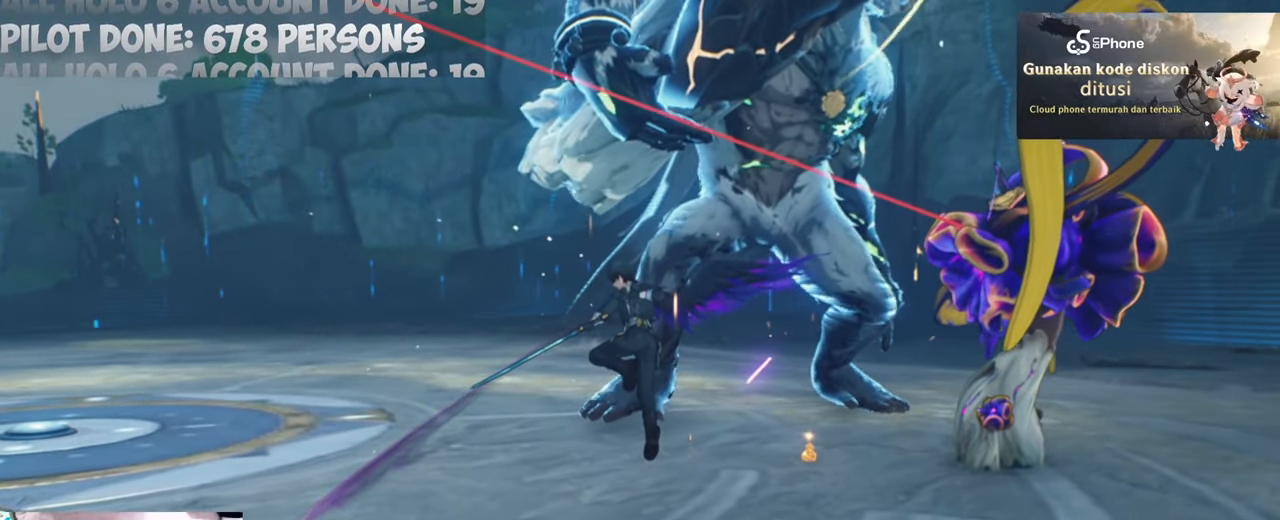
{"keys": [], "mouse": [], "events": []}
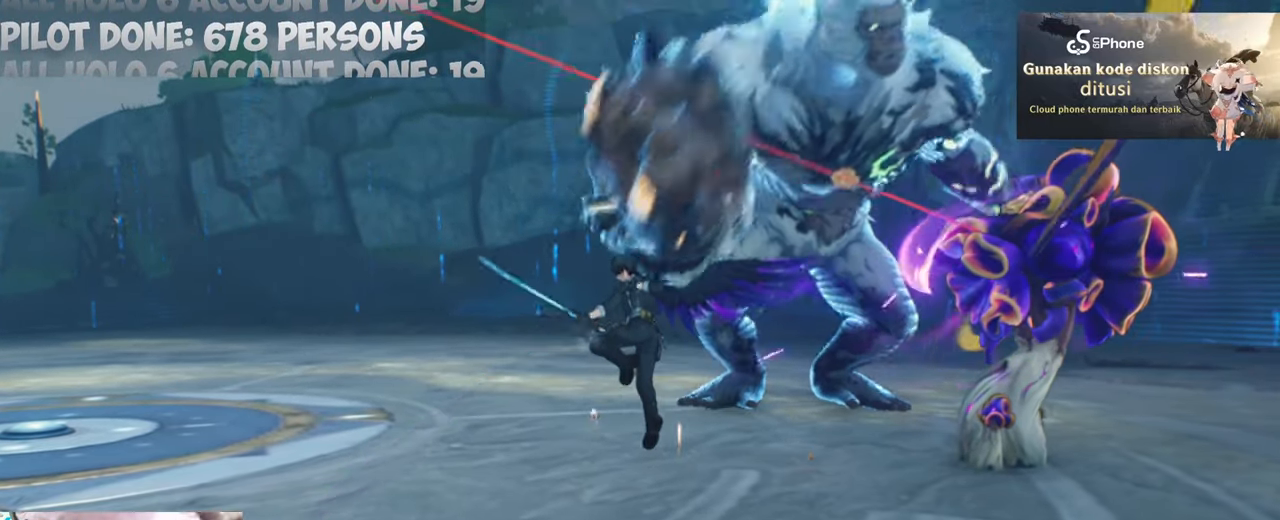
{"keys": [], "mouse": [], "events": []}
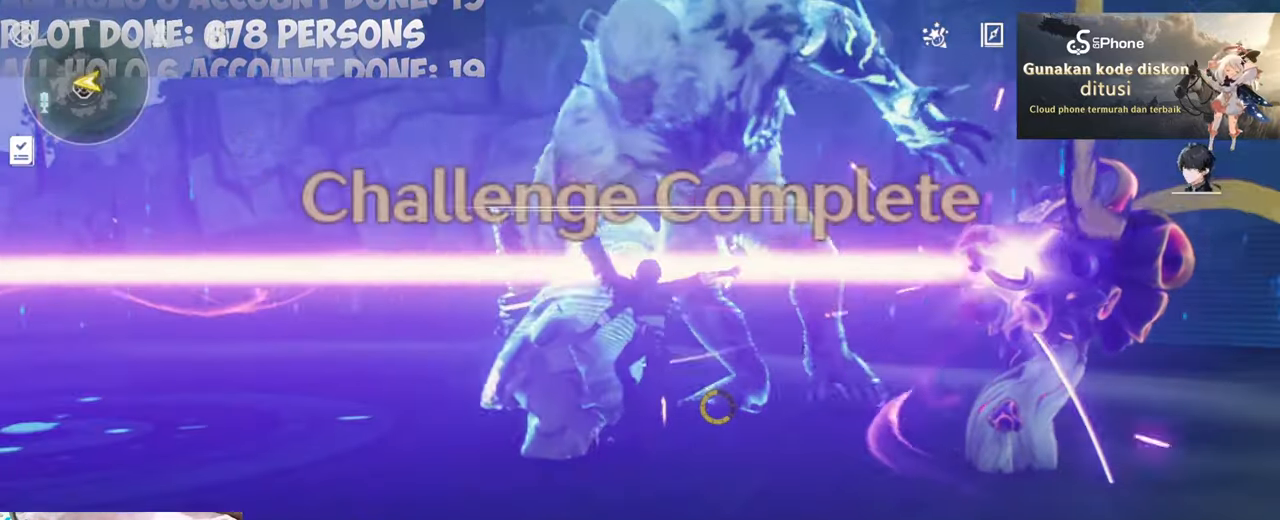
{"keys": [], "mouse": [], "events": []}
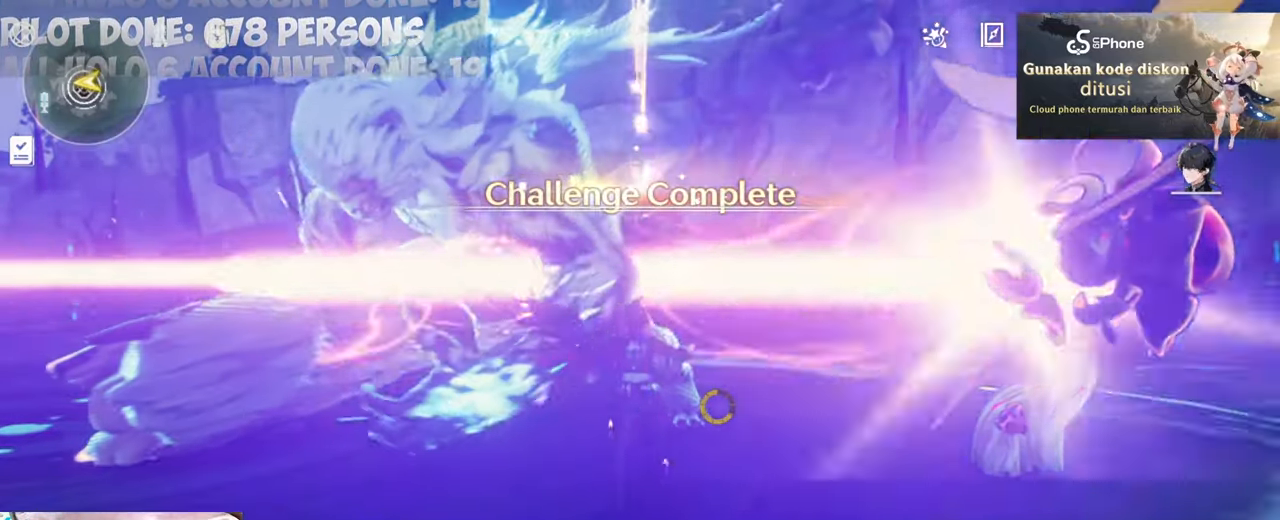
{"keys": [], "mouse": [], "events": []}